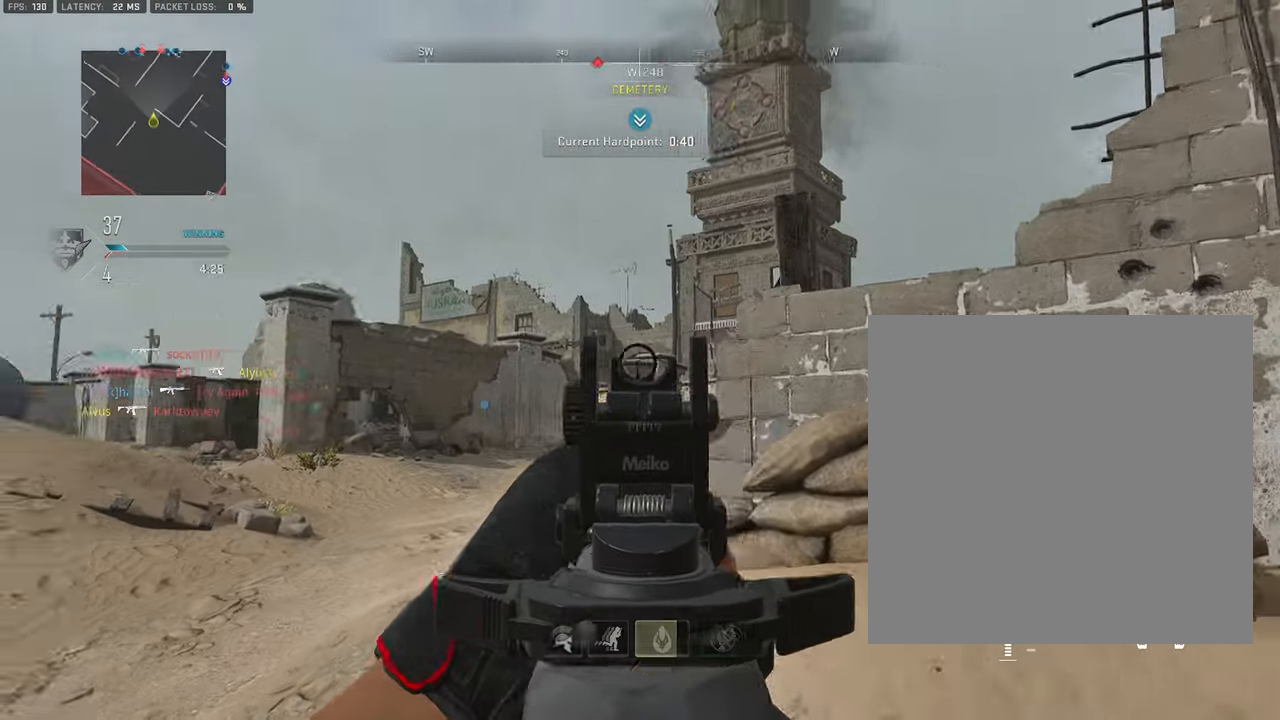
Gameplay with a controller (PlayStation layout); each line is a JSON object with the inputs held at the frame after it. "events" lists button and stick changes between this image and that frame as [ms after this image, input, new state], when the widget could be followed in between. Not read: TOUCHPAD.
{"buttons": ["L3"], "left_stick": "up-left", "right_stick": "right", "events": [[33, "right_stick", "center"], [67, "L3", "down"], [183, "L3", "up"], [283, "L3", "down"], [400, "right_stick", "down-right"], [450, "right_stick", "right"]]}
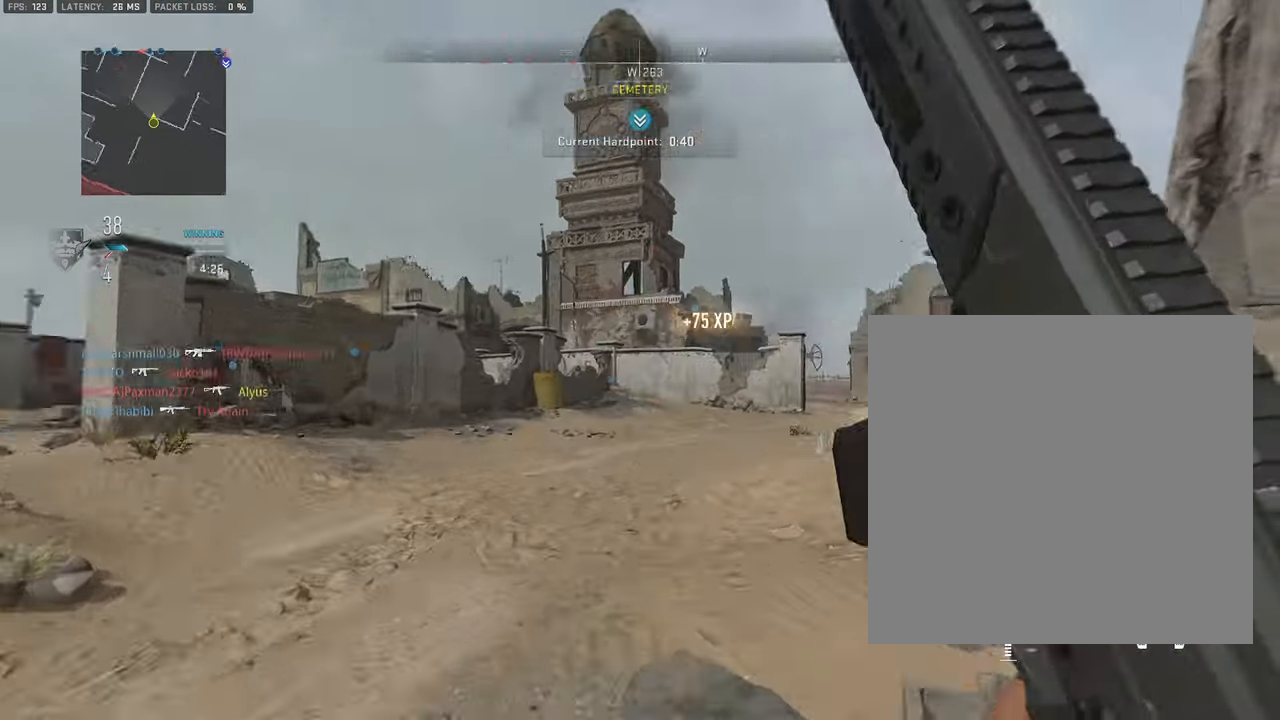
{"buttons": ["L3"], "left_stick": "up-right", "right_stick": "center", "events": [[67, "left_stick", "up"], [67, "right_stick", "center"], [100, "L3", "up"], [217, "right_stick", "right"], [333, "left_stick", "up-right"], [350, "L3", "down"], [350, "right_stick", "center"], [433, "right_stick", "left"], [500, "right_stick", "center"]]}
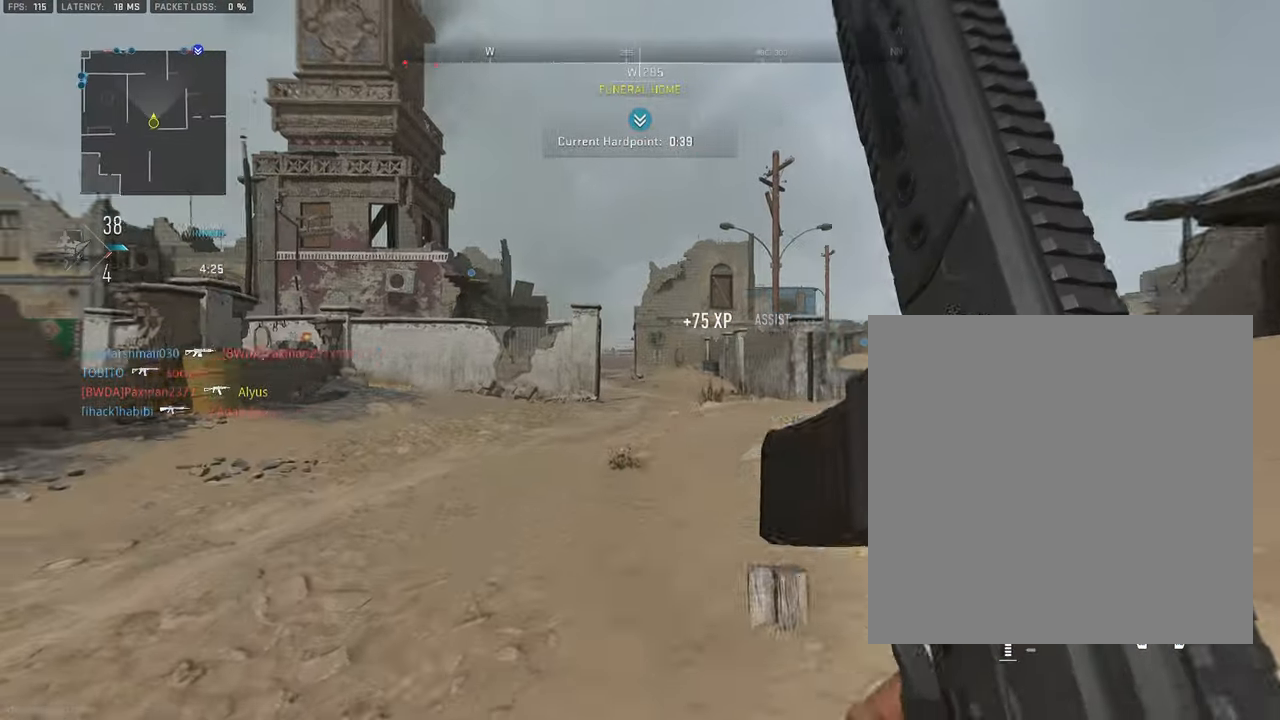
{"buttons": ["CROSS"], "left_stick": "up", "right_stick": "center", "events": [[367, "L3", "up"], [367, "left_stick", "up"], [400, "CROSS", "down"]]}
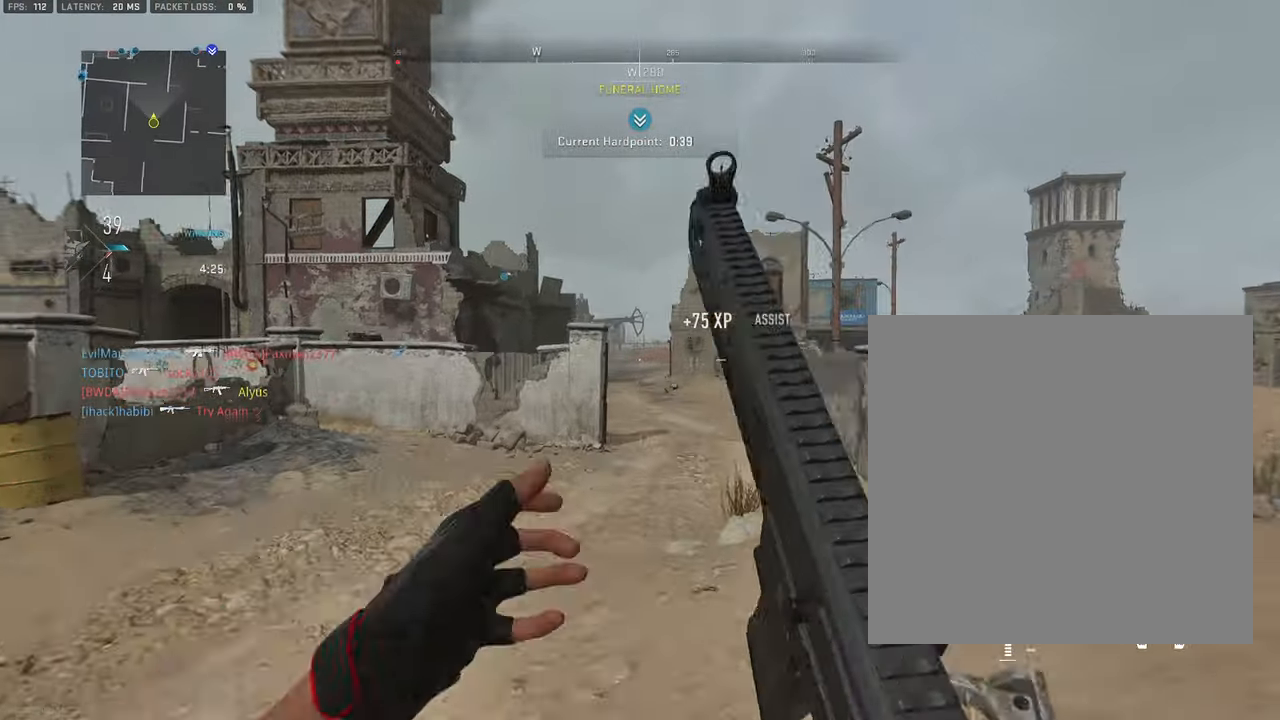
{"buttons": ["L1"], "left_stick": "up", "right_stick": "center", "events": [[33, "CROSS", "up"], [50, "L1", "down"]]}
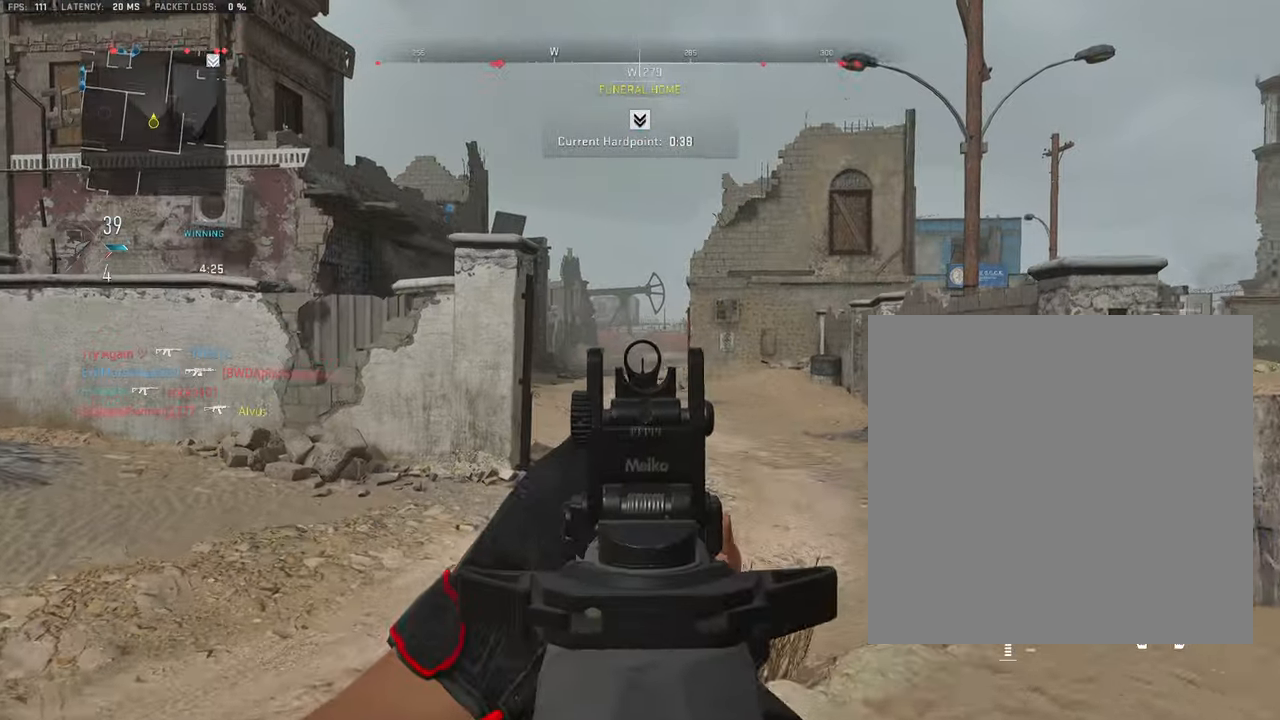
{"buttons": ["L3"], "left_stick": "up-left", "right_stick": "center", "events": [[83, "left_stick", "up-left"], [350, "L1", "up"], [483, "L3", "down"]]}
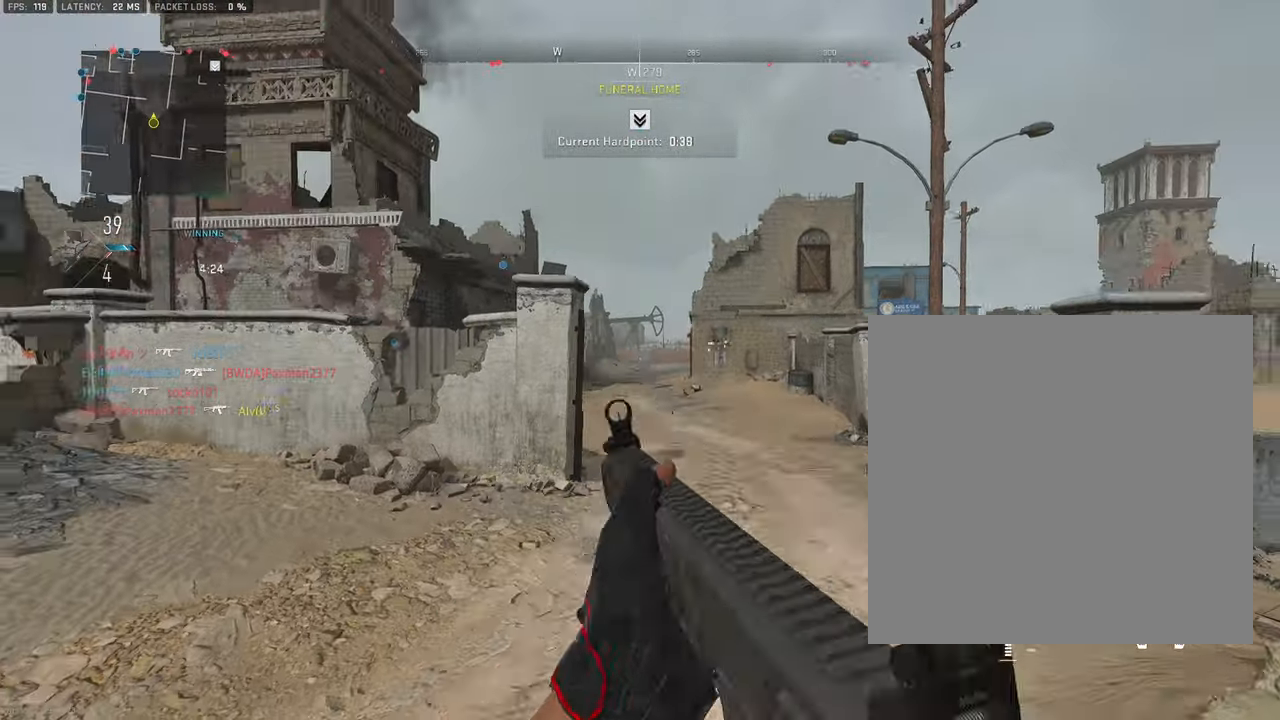
{"buttons": ["L1"], "left_stick": "center", "right_stick": "center", "events": [[117, "L3", "up"], [133, "left_stick", "up"], [267, "L1", "down"], [450, "left_stick", "center"]]}
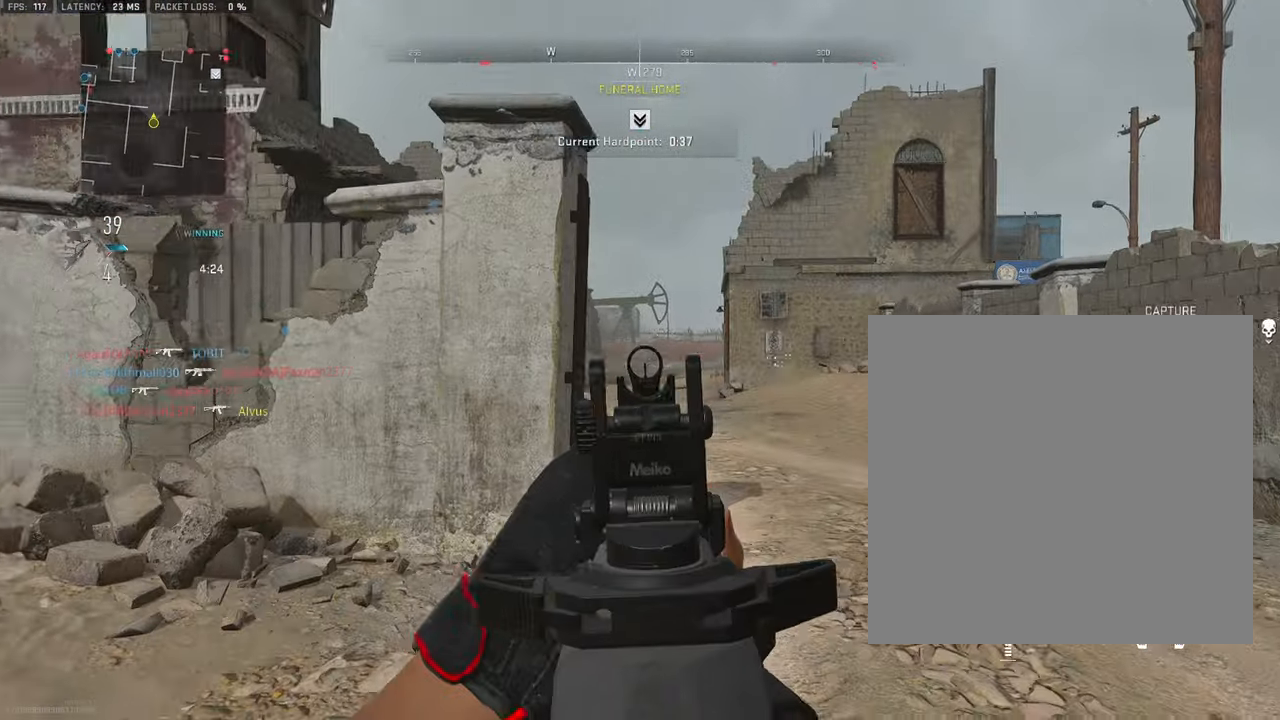
{"buttons": ["L3"], "left_stick": "up", "right_stick": "center", "events": [[100, "left_stick", "down-right"], [117, "L1", "up"], [133, "right_stick", "right"], [350, "left_stick", "up-right"], [400, "L3", "down"], [417, "right_stick", "center"], [484, "left_stick", "up"]]}
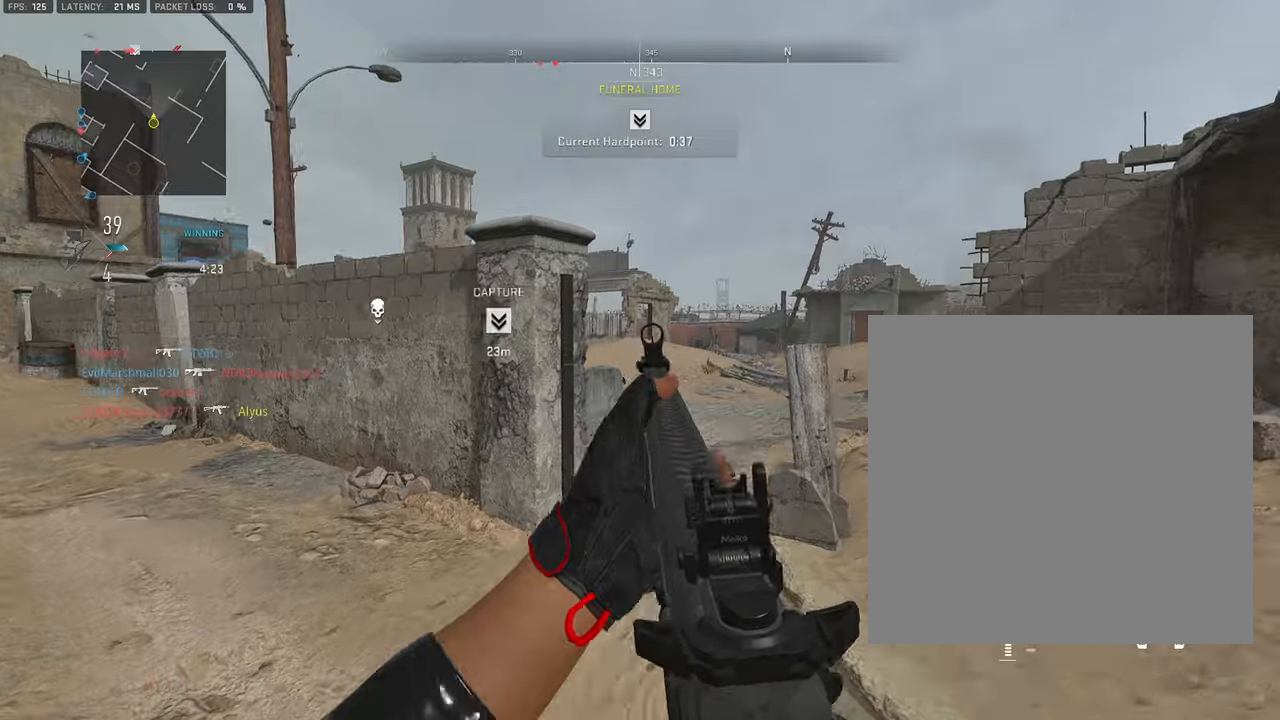
{"buttons": [], "left_stick": "up", "right_stick": "center", "events": [[200, "right_stick", "left"], [334, "right_stick", "center"], [484, "L3", "up"]]}
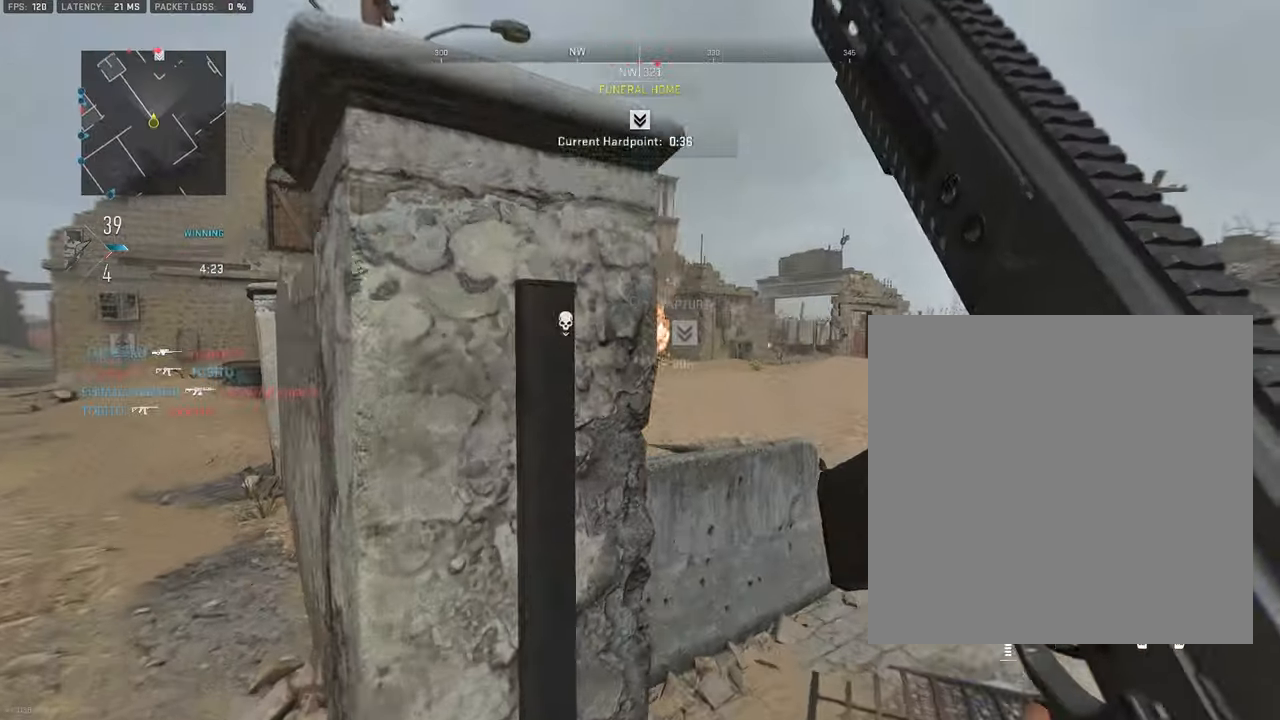
{"buttons": ["L1"], "left_stick": "up", "right_stick": "center", "events": [[150, "left_stick", "up-right"], [167, "L1", "down"], [367, "left_stick", "up"]]}
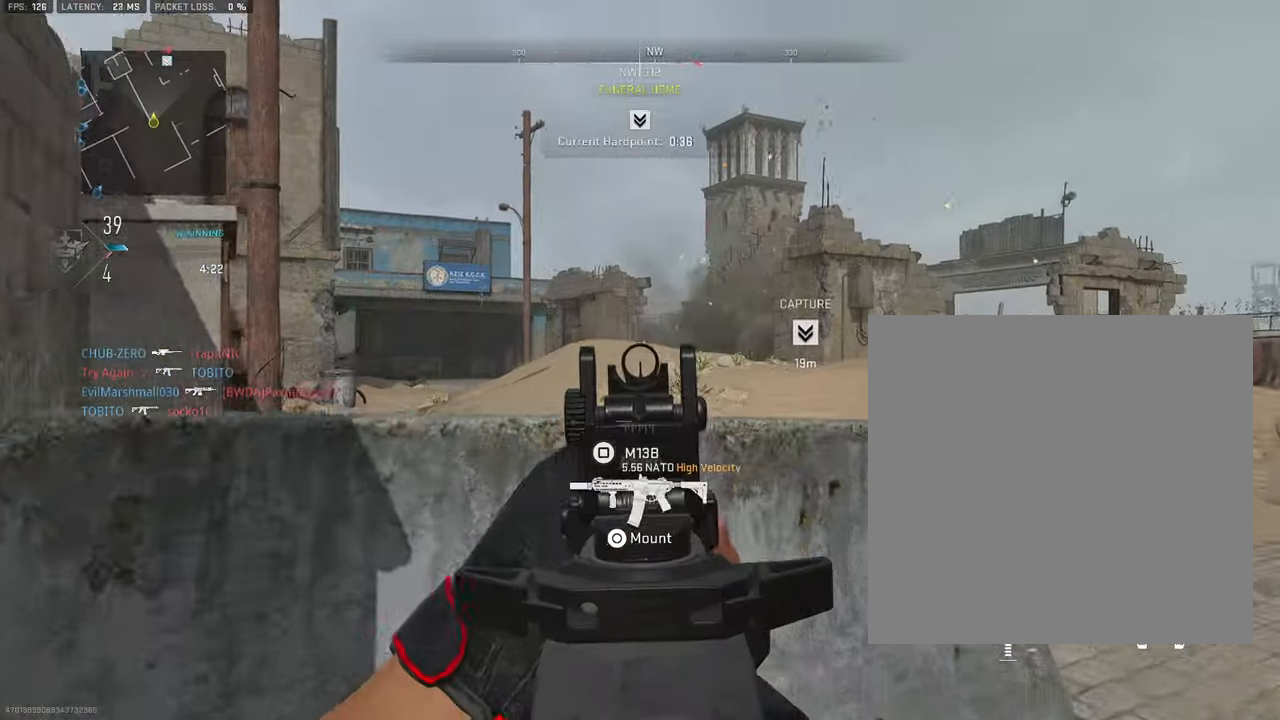
{"buttons": ["L3"], "left_stick": "up-right", "right_stick": "right", "events": [[200, "left_stick", "up-right"], [350, "L1", "up"], [367, "right_stick", "right"], [450, "L3", "down"]]}
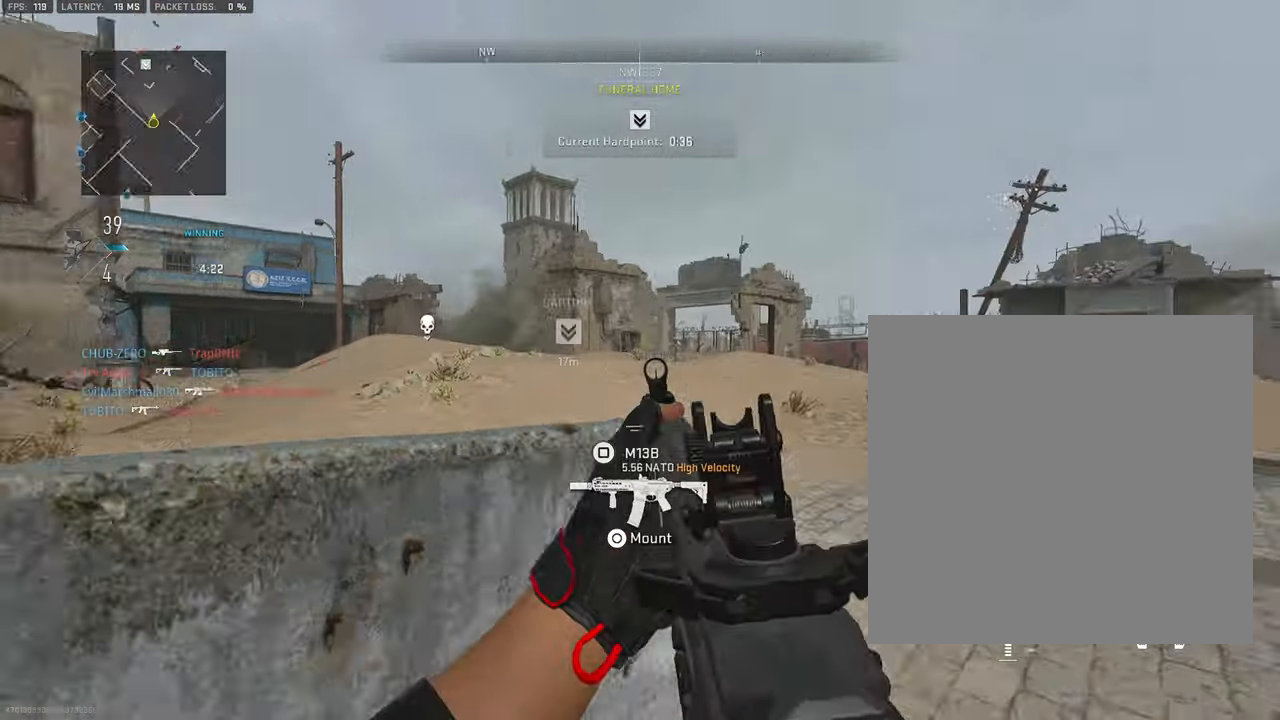
{"buttons": ["L1", "R1"], "left_stick": "right", "right_stick": "center", "events": [[34, "left_stick", "up"], [84, "L3", "up"], [84, "right_stick", "center"], [134, "L1", "down"], [200, "left_stick", "right"], [467, "R1", "down"]]}
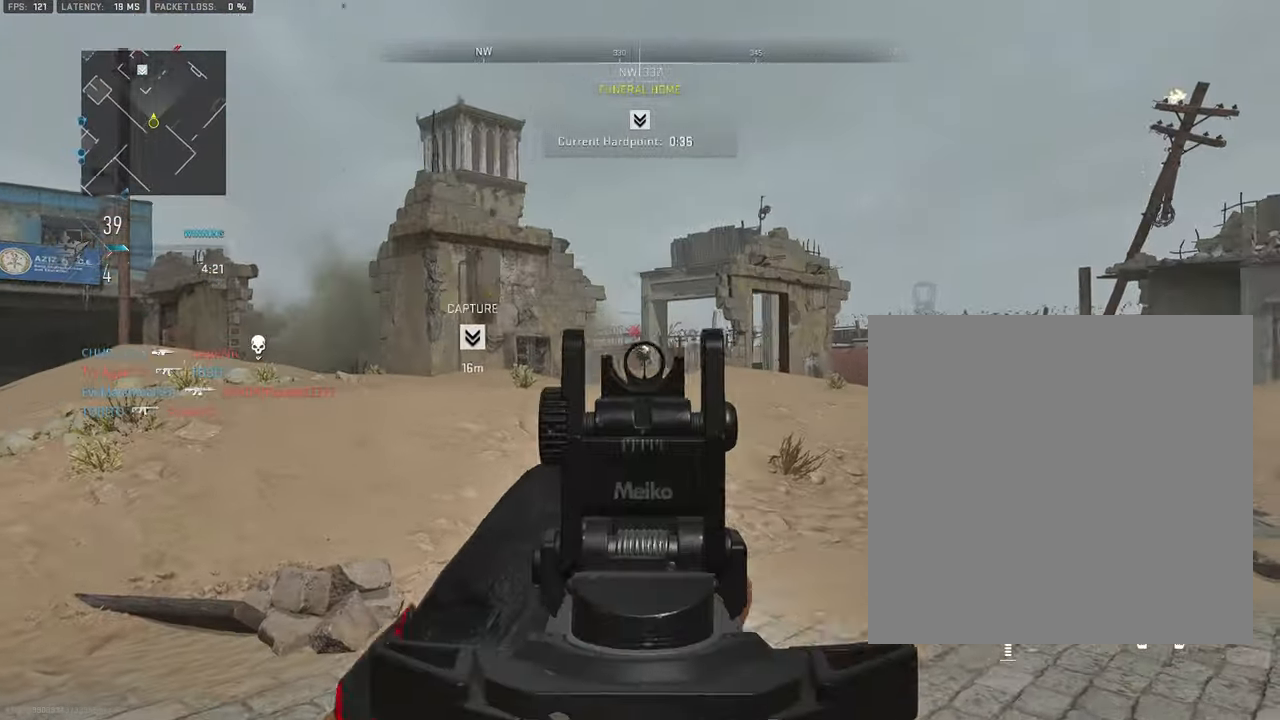
{"buttons": ["L1", "R1"], "left_stick": "right", "right_stick": "center", "events": []}
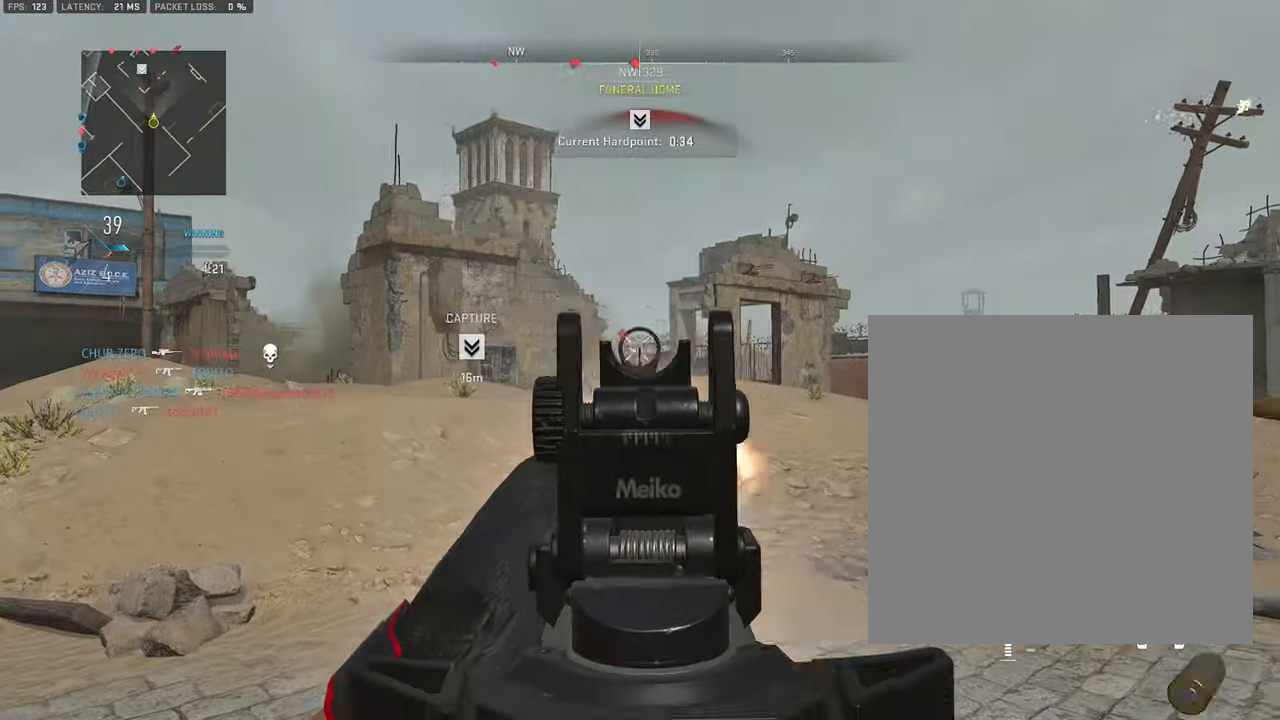
{"buttons": ["L1", "R1"], "left_stick": "right", "right_stick": "down", "events": [[417, "right_stick", "down"]]}
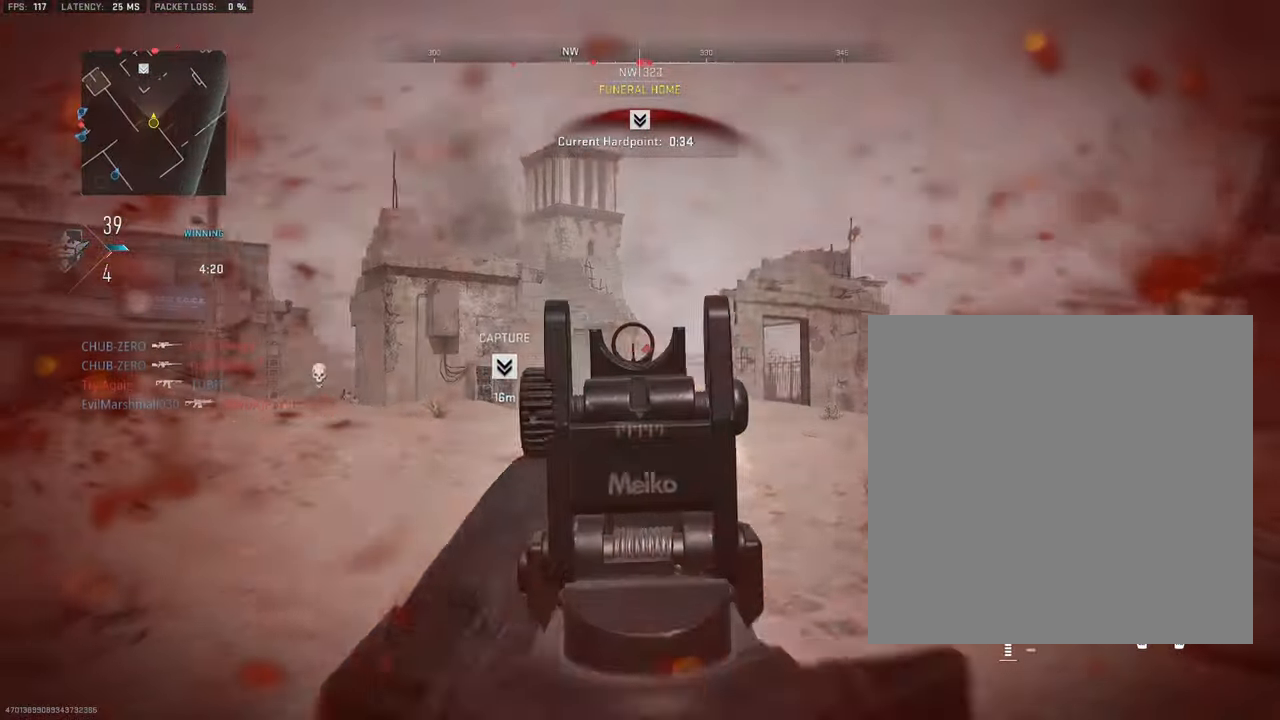
{"buttons": ["L1", "R1"], "left_stick": "right", "right_stick": "down", "events": [[17, "R1", "up"], [100, "R1", "down"]]}
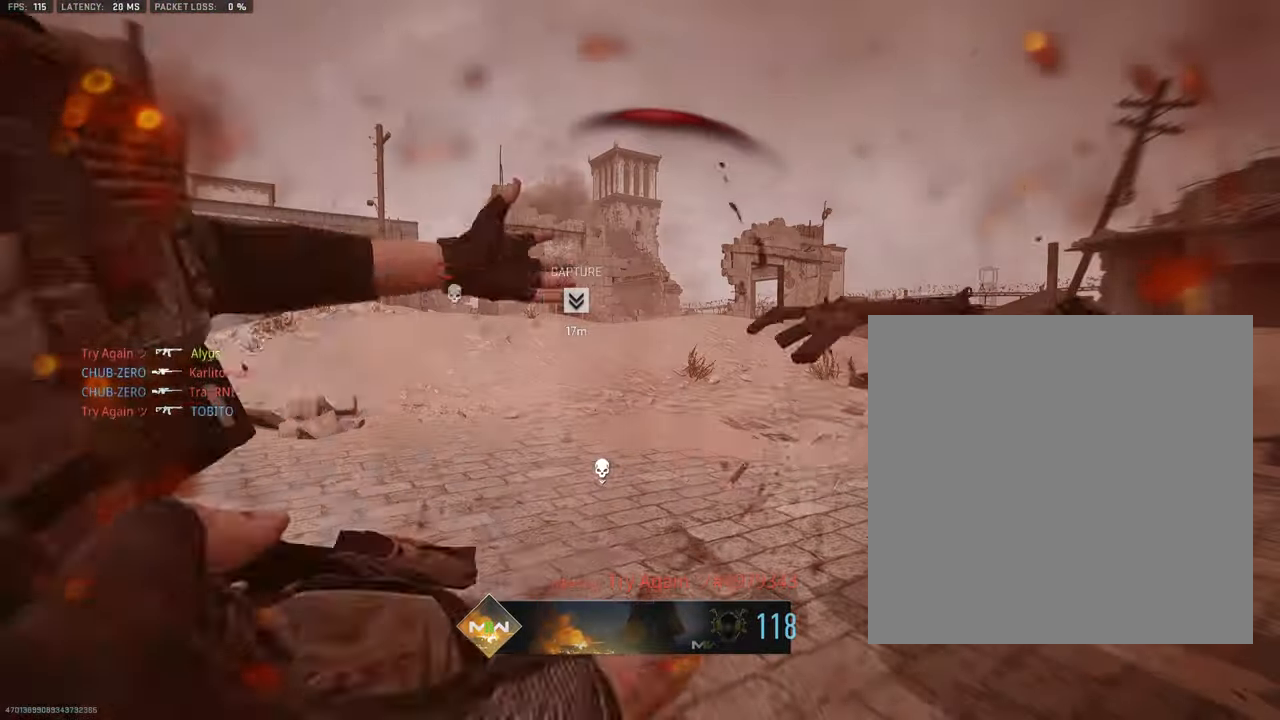
{"buttons": [], "left_stick": "center", "right_stick": "center", "events": [[34, "right_stick", "center"], [67, "L1", "up"], [84, "left_stick", "center"], [134, "R1", "up"]]}
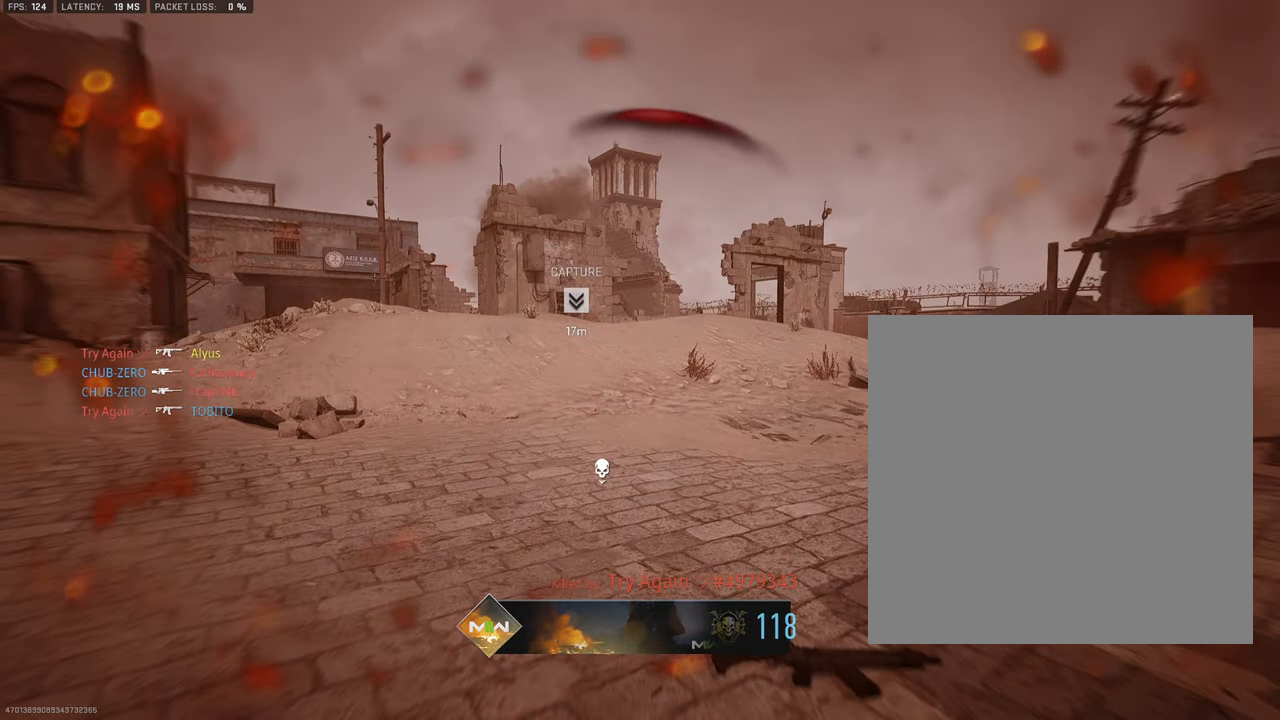
{"buttons": [], "left_stick": "center", "right_stick": "center", "events": []}
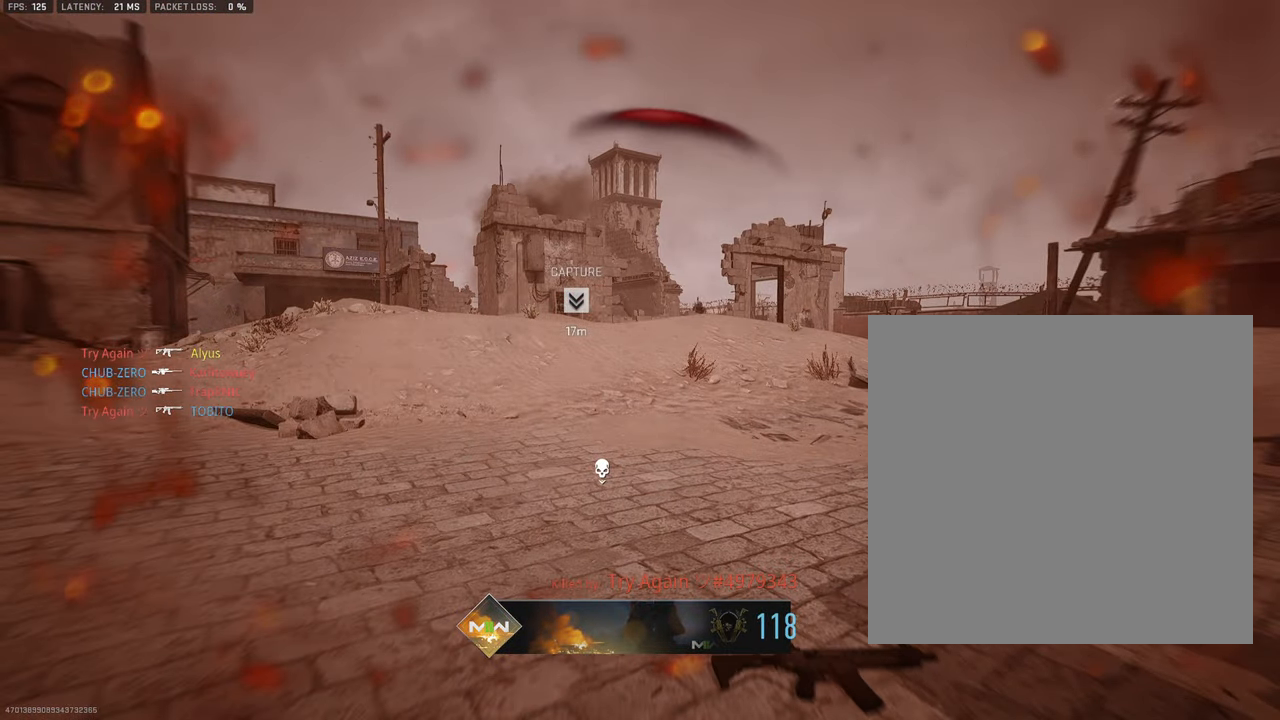
{"buttons": ["SQUARE"], "left_stick": "right", "right_stick": "center", "events": [[267, "SQUARE", "down"], [300, "left_stick", "right"], [367, "SQUARE", "up"], [434, "SQUARE", "down"]]}
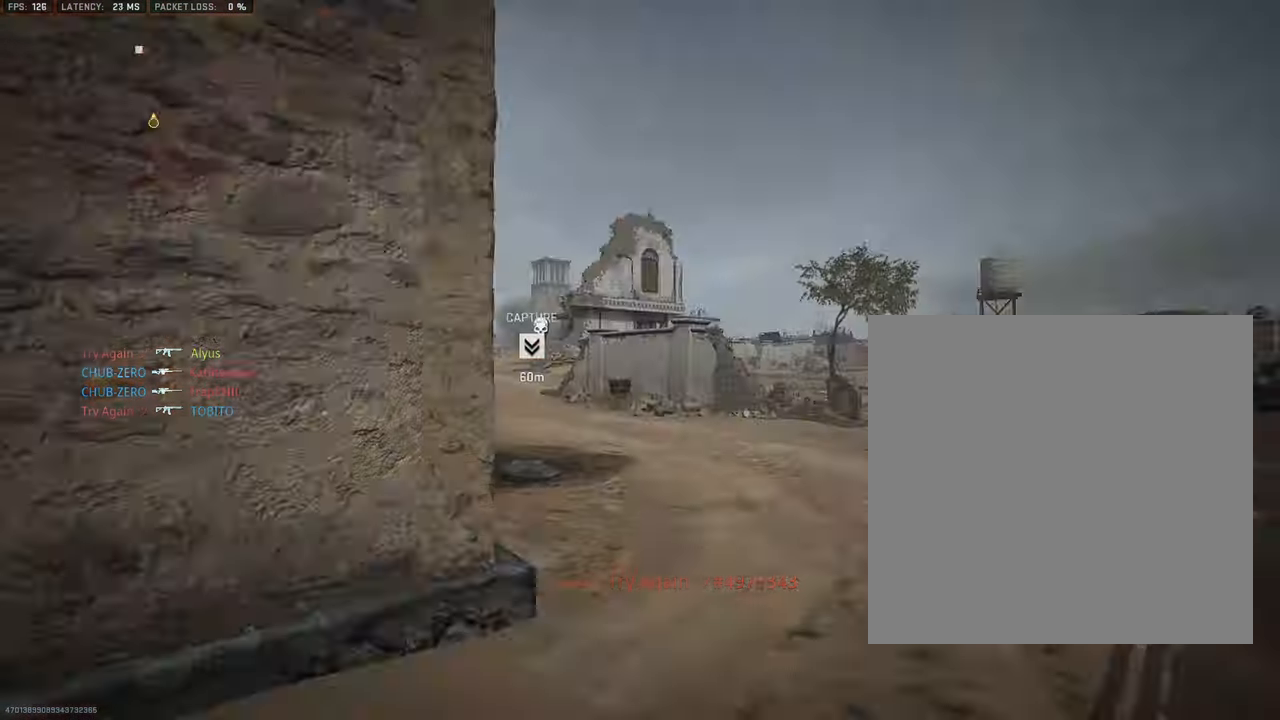
{"buttons": ["L3"], "left_stick": "up-right", "right_stick": "center", "events": [[17, "SQUARE", "up"], [33, "left_stick", "up-right"], [433, "L3", "down"]]}
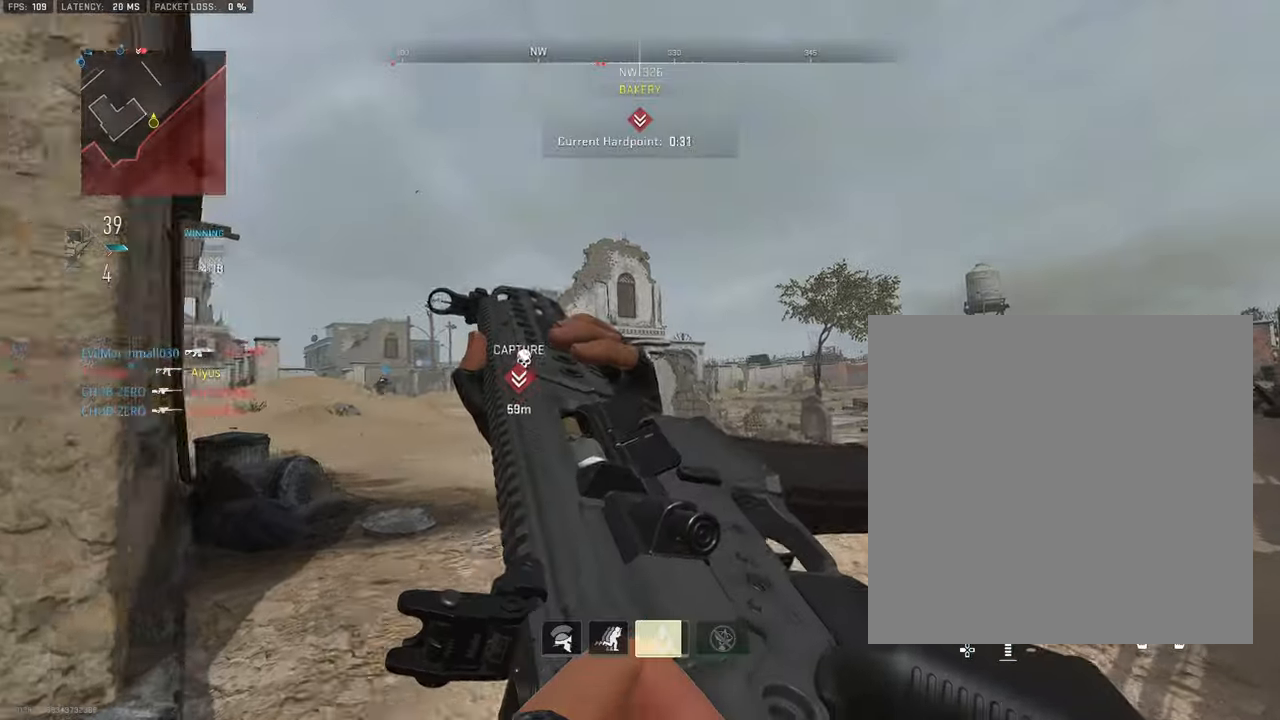
{"buttons": [], "left_stick": "up-right", "right_stick": "center", "events": [[16, "right_stick", "down-right"], [83, "L3", "up"], [166, "L3", "down"], [166, "right_stick", "center"], [316, "L3", "up"]]}
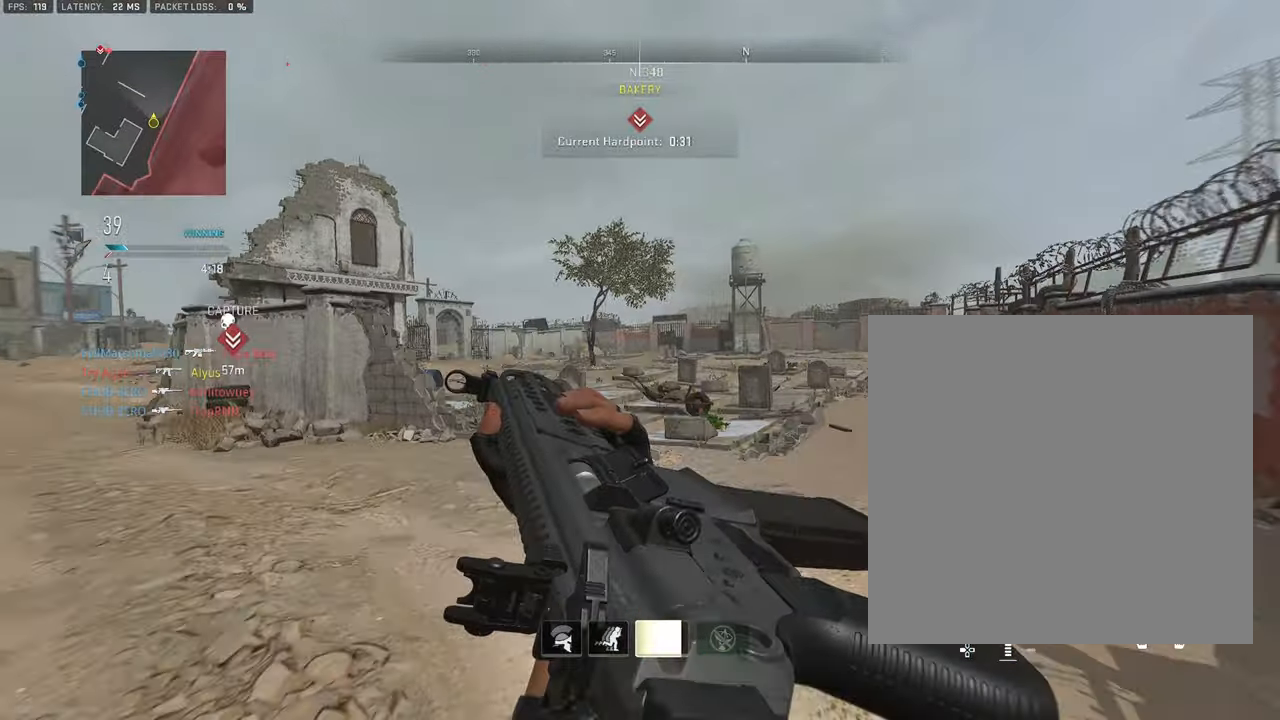
{"buttons": ["L3"], "left_stick": "up", "right_stick": "center", "events": [[350, "left_stick", "up"], [366, "L3", "down"]]}
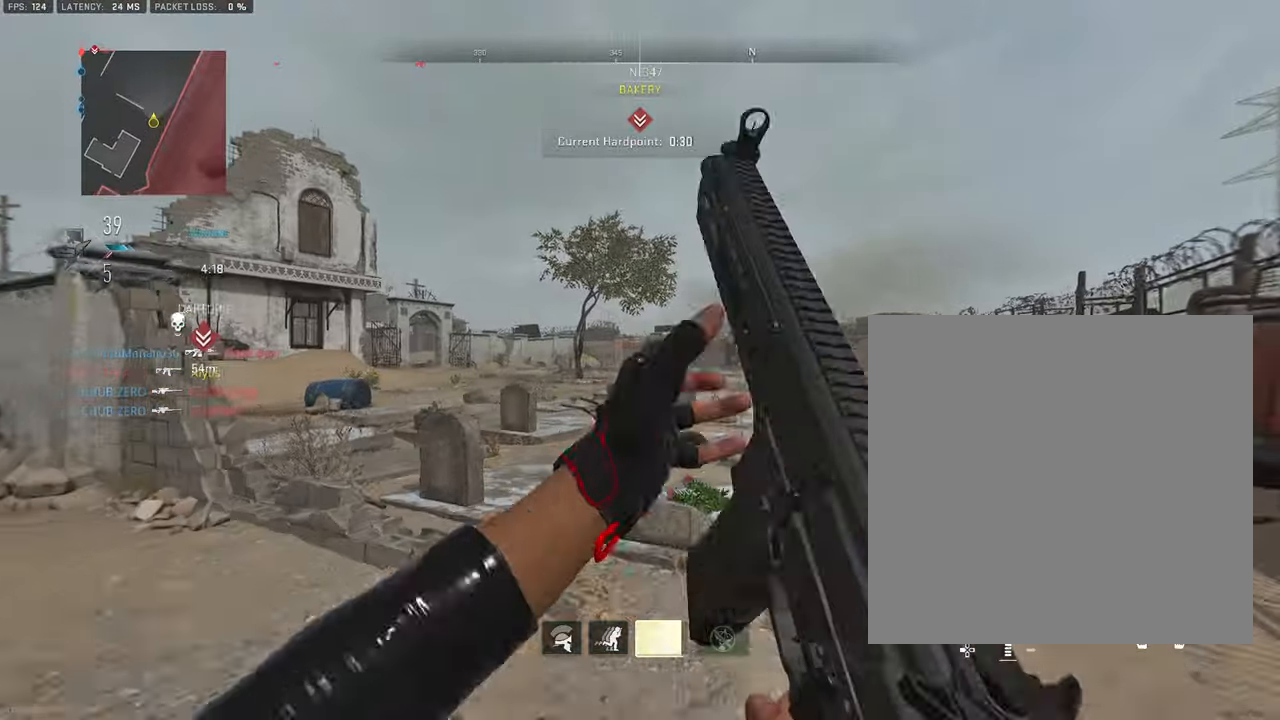
{"buttons": ["L3"], "left_stick": "up", "right_stick": "center", "events": [[250, "L3", "up"], [450, "L3", "down"]]}
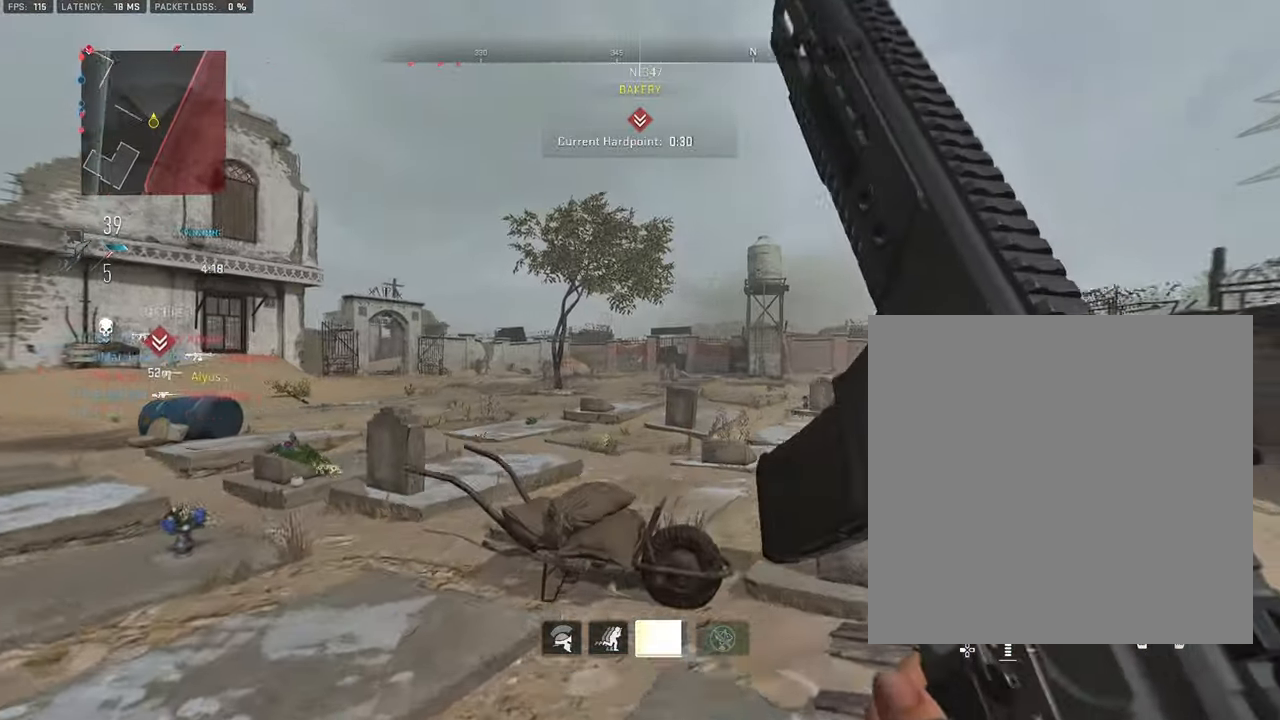
{"buttons": [], "left_stick": "up-right", "right_stick": "center", "events": [[183, "right_stick", "down-left"], [250, "L3", "up"], [266, "CROSS", "down"], [283, "left_stick", "up-right"], [283, "right_stick", "center"], [400, "CROSS", "up"]]}
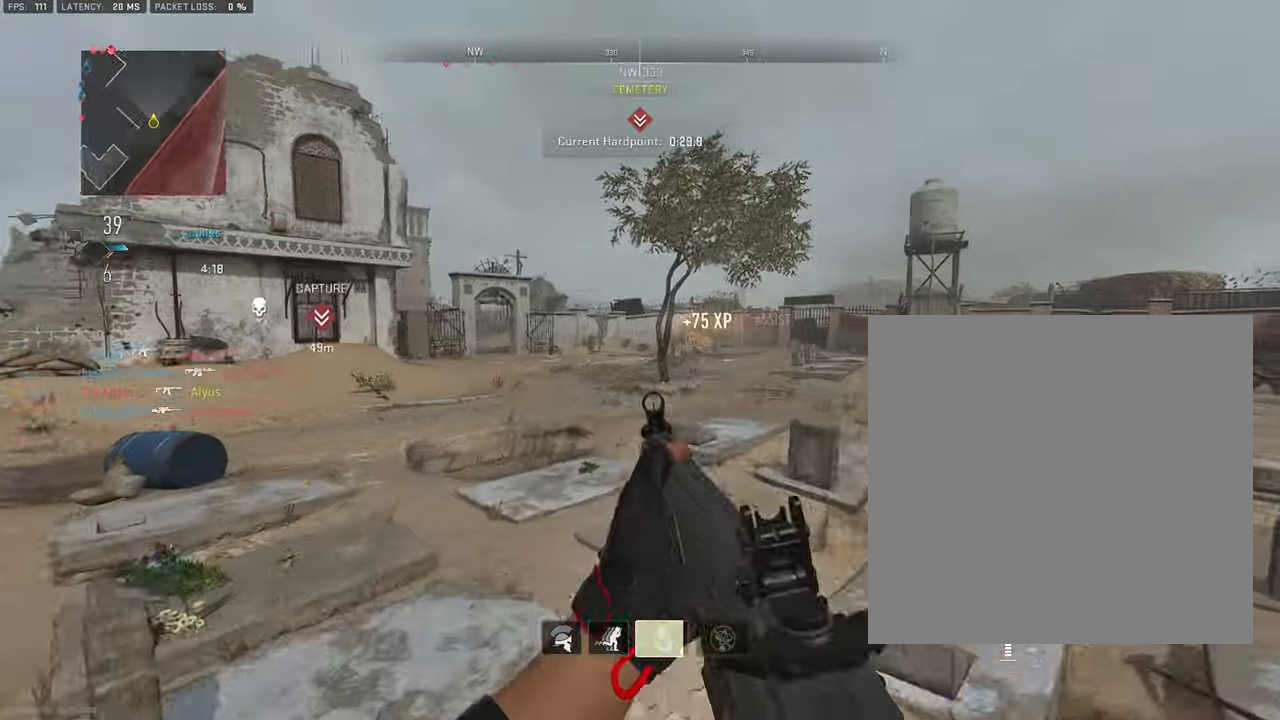
{"buttons": [], "left_stick": "up", "right_stick": "center", "events": [[133, "L3", "down"], [183, "left_stick", "up"], [333, "L3", "up"]]}
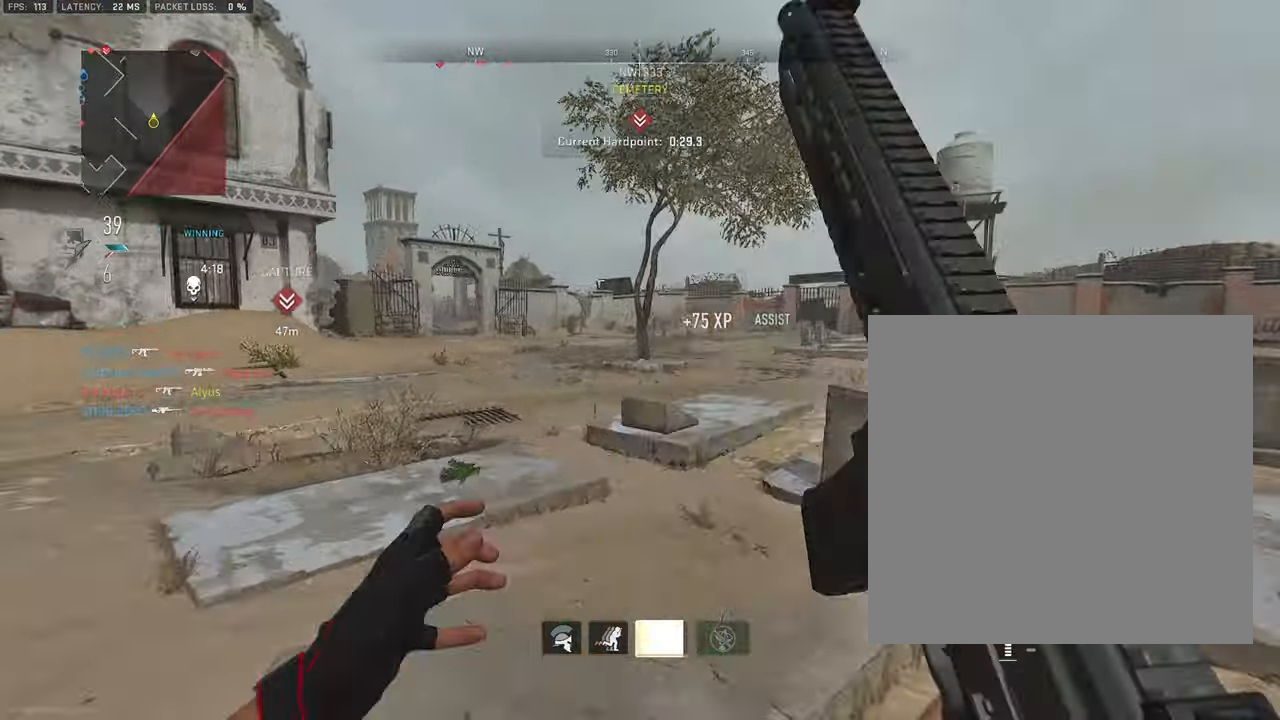
{"buttons": ["L3"], "left_stick": "up-right", "right_stick": "center"}
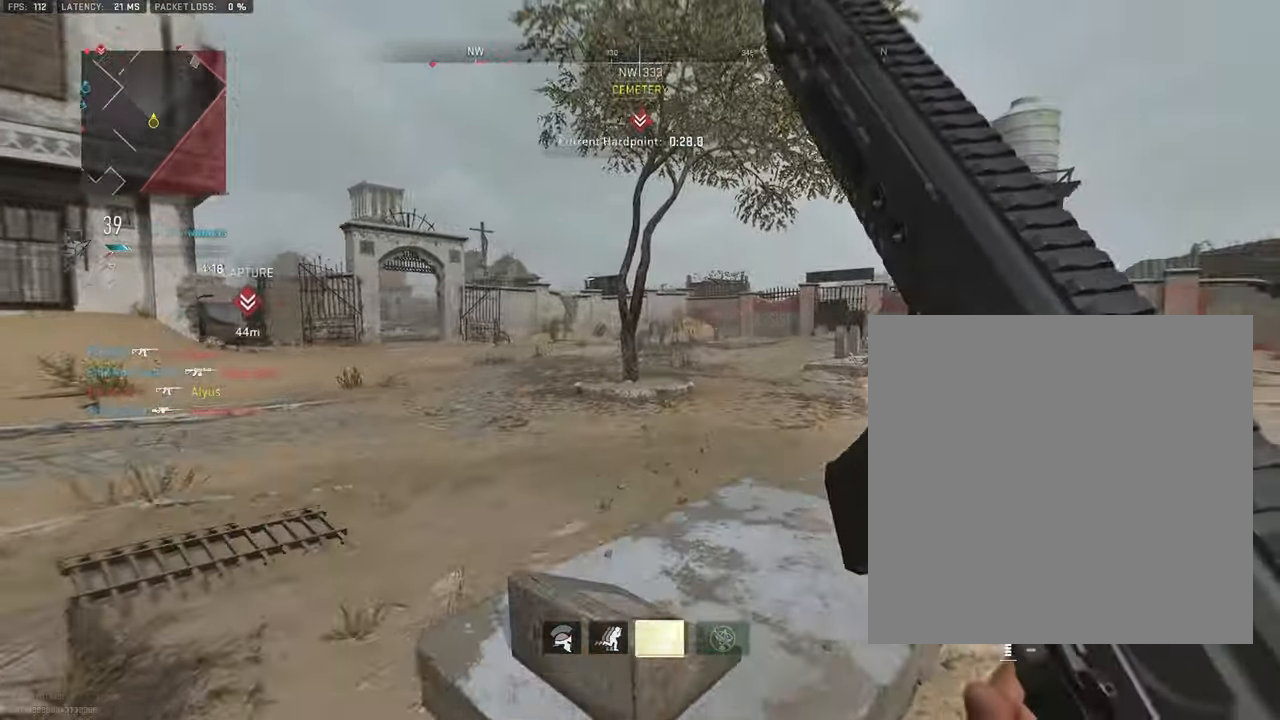
{"buttons": ["L3"], "left_stick": "up-right", "right_stick": "center", "events": [[116, "right_stick", "right"], [266, "right_stick", "center"], [333, "L3", "up"], [333, "left_stick", "up"], [500, "L3", "down"], [500, "left_stick", "up-right"]]}
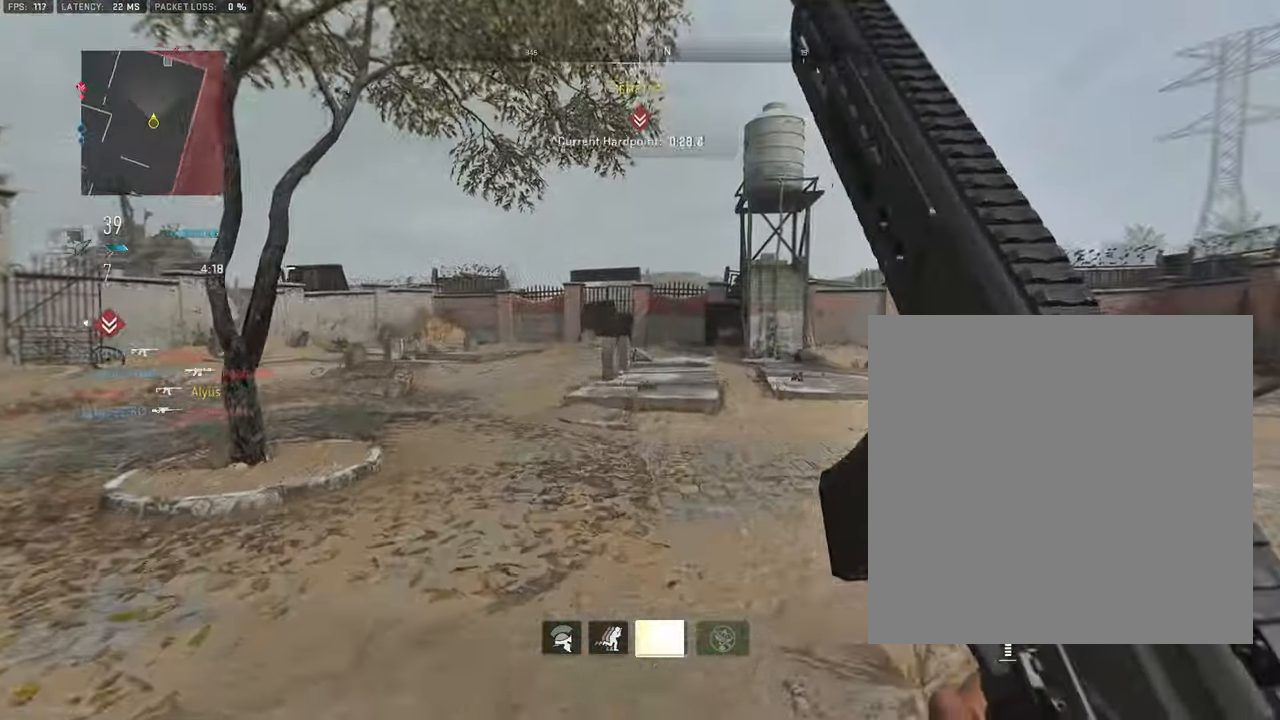
{"buttons": [], "left_stick": "up-right", "right_stick": "center", "events": [[83, "right_stick", "left"], [283, "CROSS", "down"], [316, "L3", "up"], [333, "right_stick", "center"], [416, "CROSS", "up"]]}
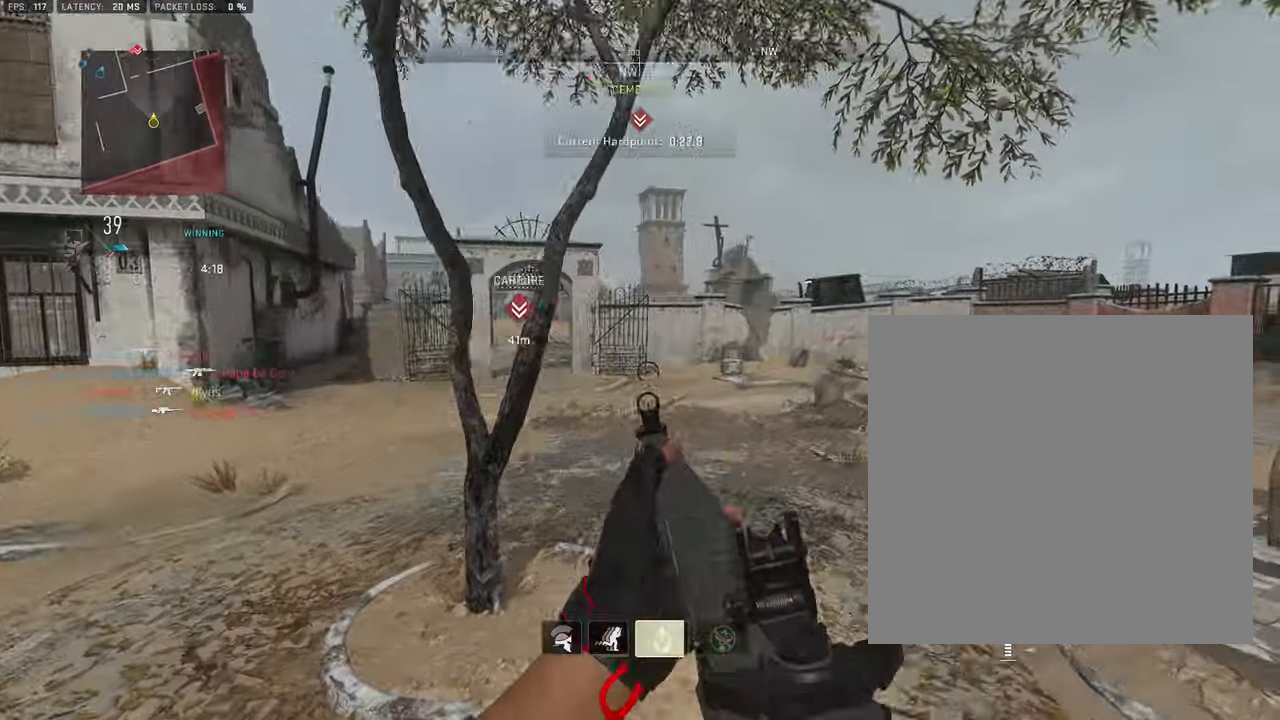
{"buttons": [], "left_stick": "up-right", "right_stick": "right", "events": [[300, "L3", "down"], [433, "L3", "up"], [500, "right_stick", "right"]]}
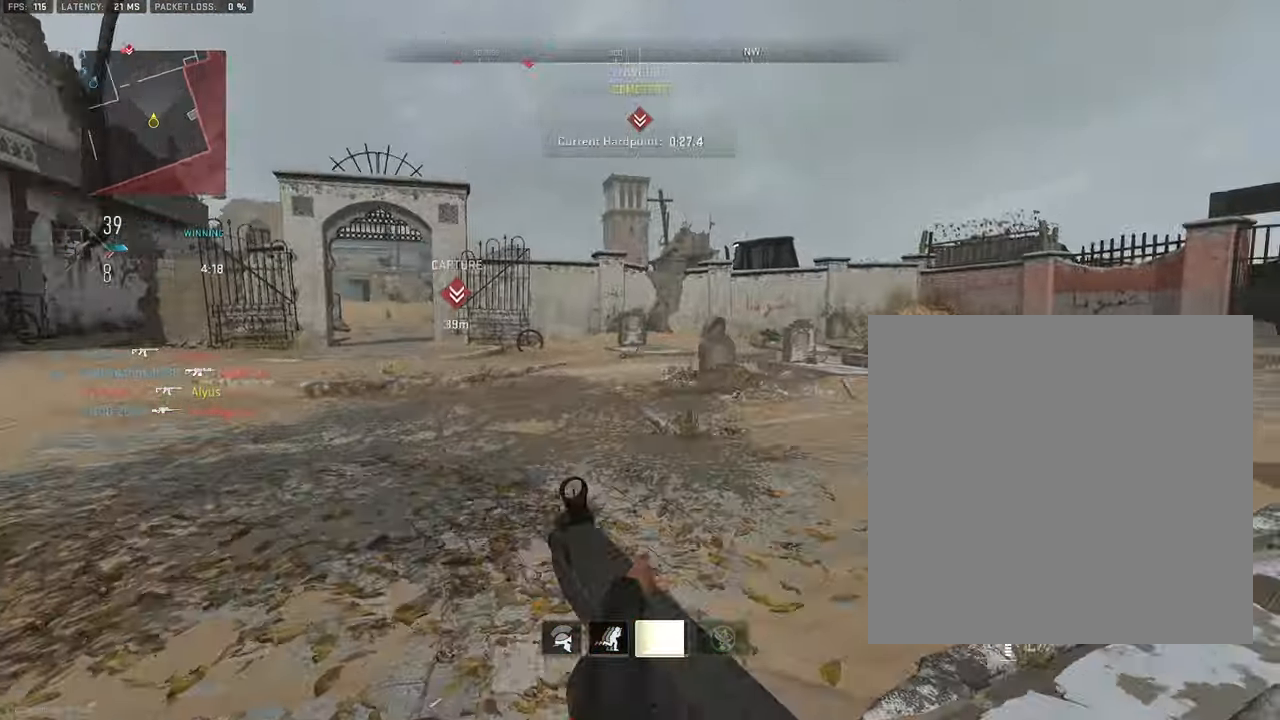
{"buttons": [], "left_stick": "up-right", "right_stick": "center", "events": [[50, "L3", "down"], [183, "right_stick", "center"], [200, "L3", "up"]]}
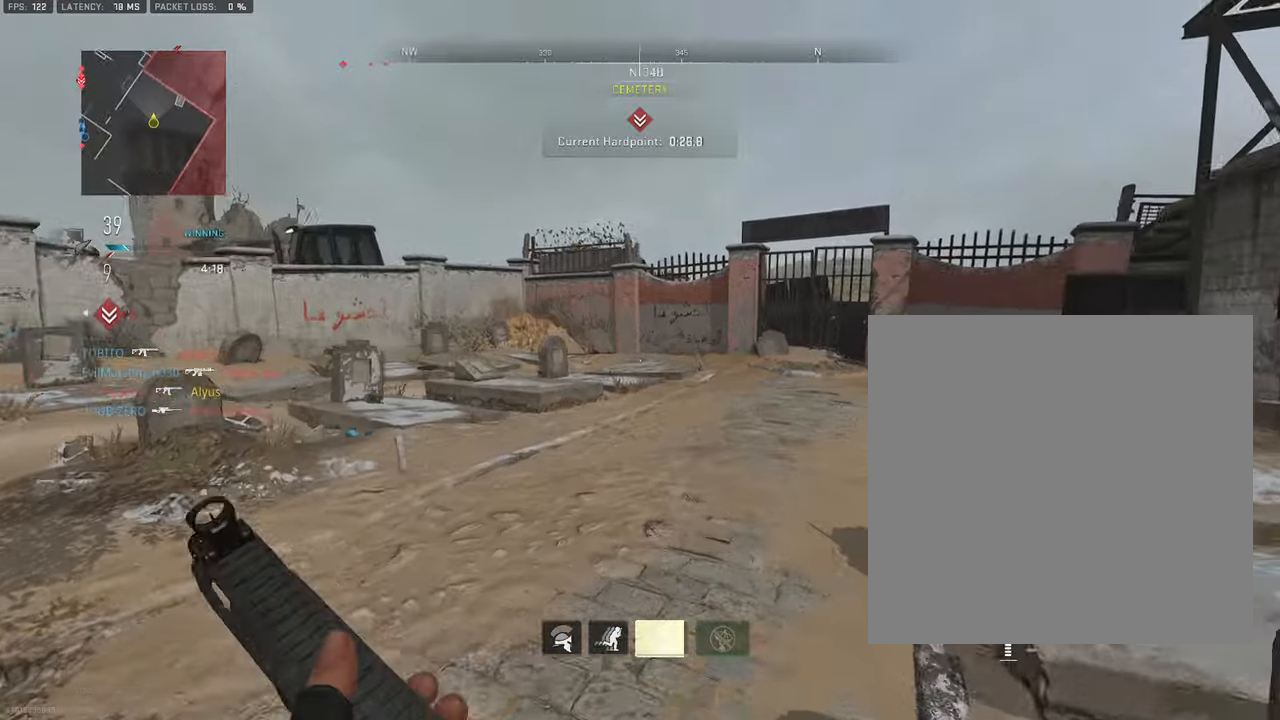
{"buttons": [], "left_stick": "up-right", "right_stick": "center", "events": [[133, "L3", "down"], [367, "L3", "up"]]}